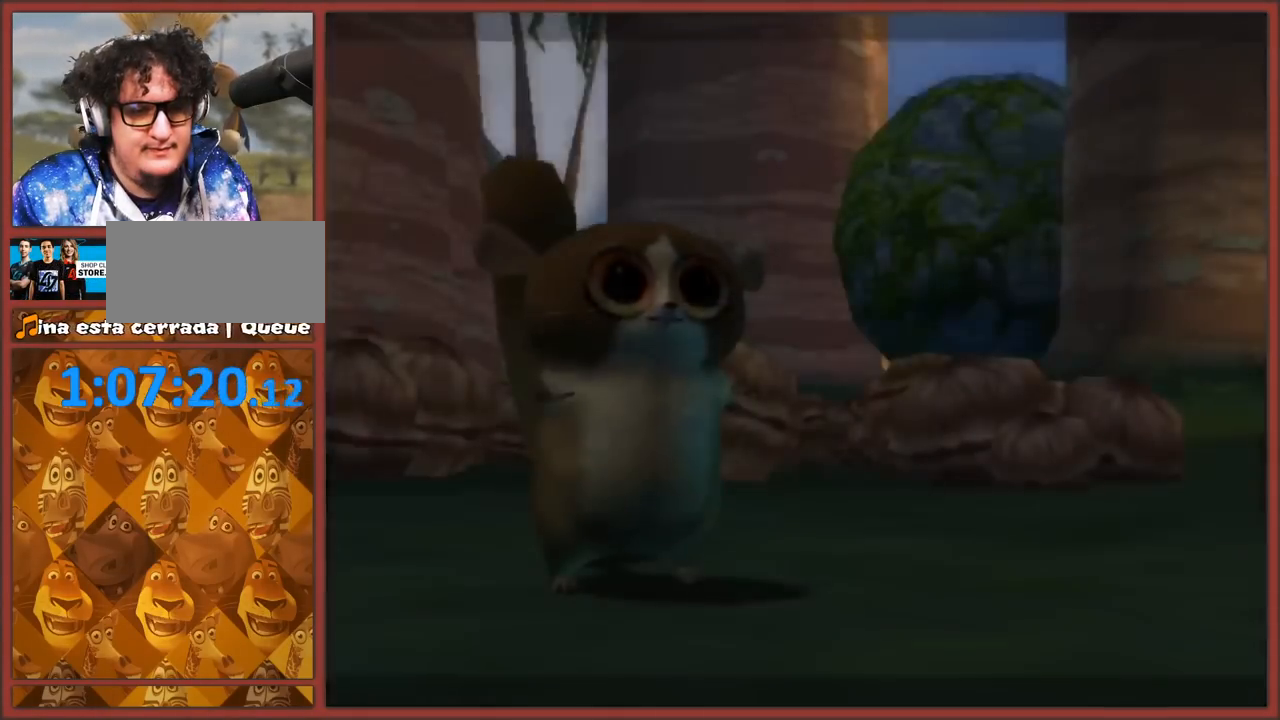
Gameplay with a controller (Nintendo layout); each line is a JSON object with the inputs held at the frame after it. "events" lists button and stick changes between this image and that frame as [ms after this image, input, new state], when the widget could be followed in between. Not read: L3 R3.
{"buttons": [], "left_stick": "center", "right_stick": "center", "events": []}
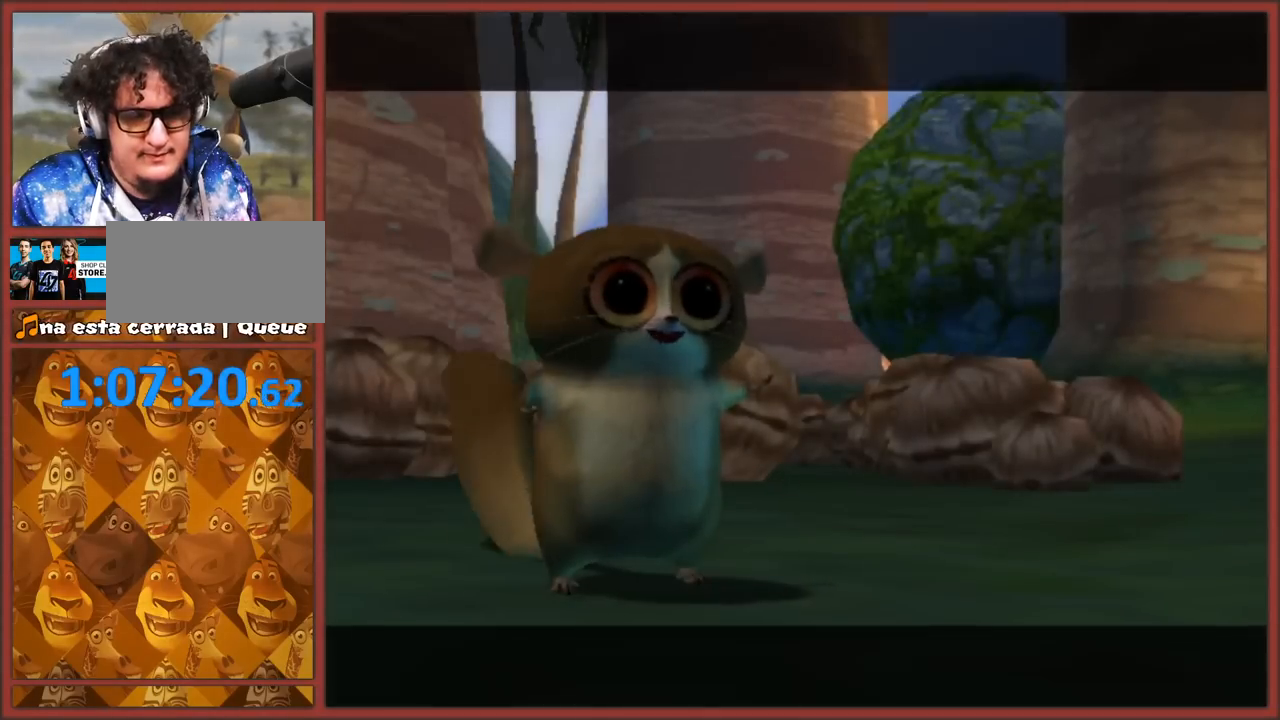
{"buttons": [], "left_stick": "center", "right_stick": "center", "events": []}
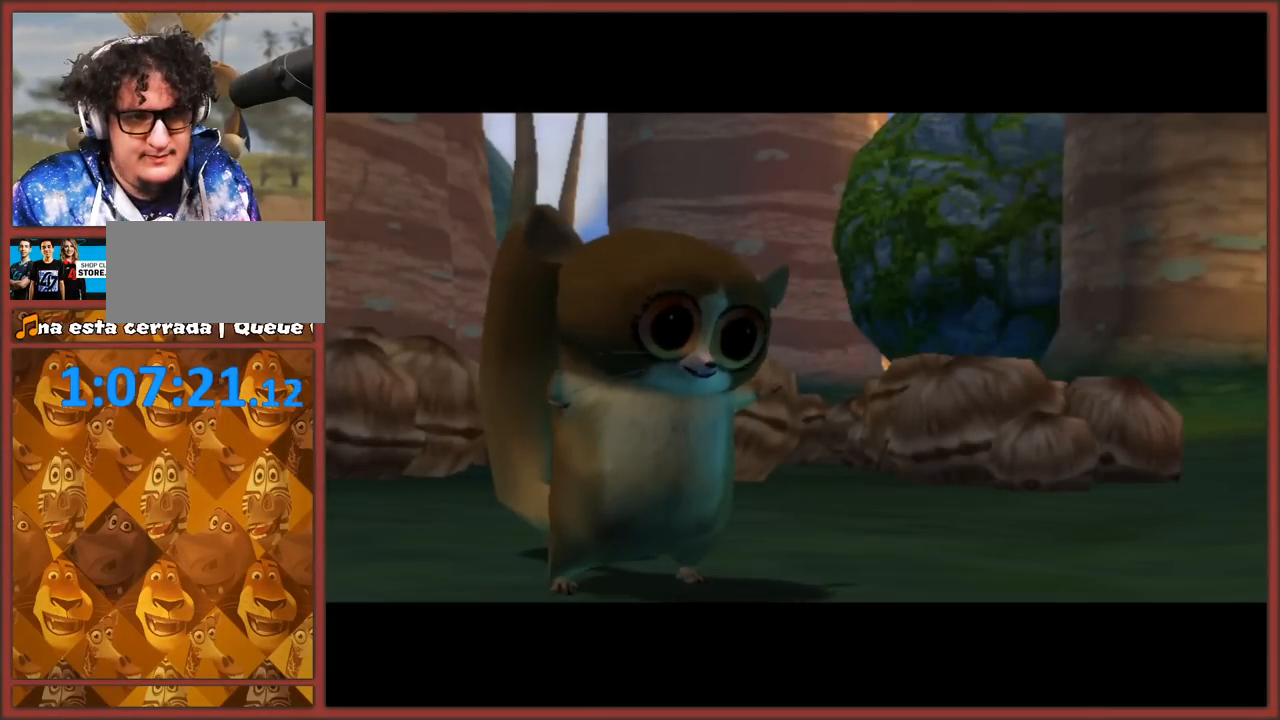
{"buttons": [], "left_stick": "center", "right_stick": "center", "events": []}
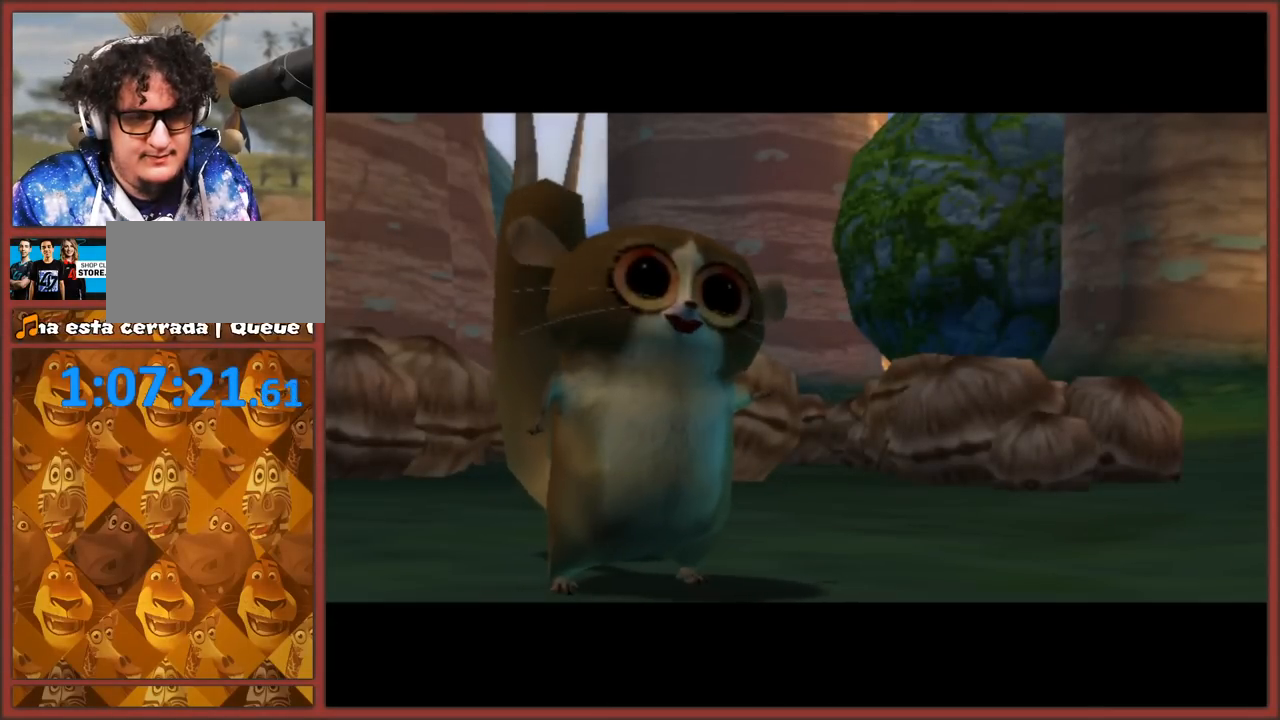
{"buttons": [], "left_stick": "center", "right_stick": "center", "events": []}
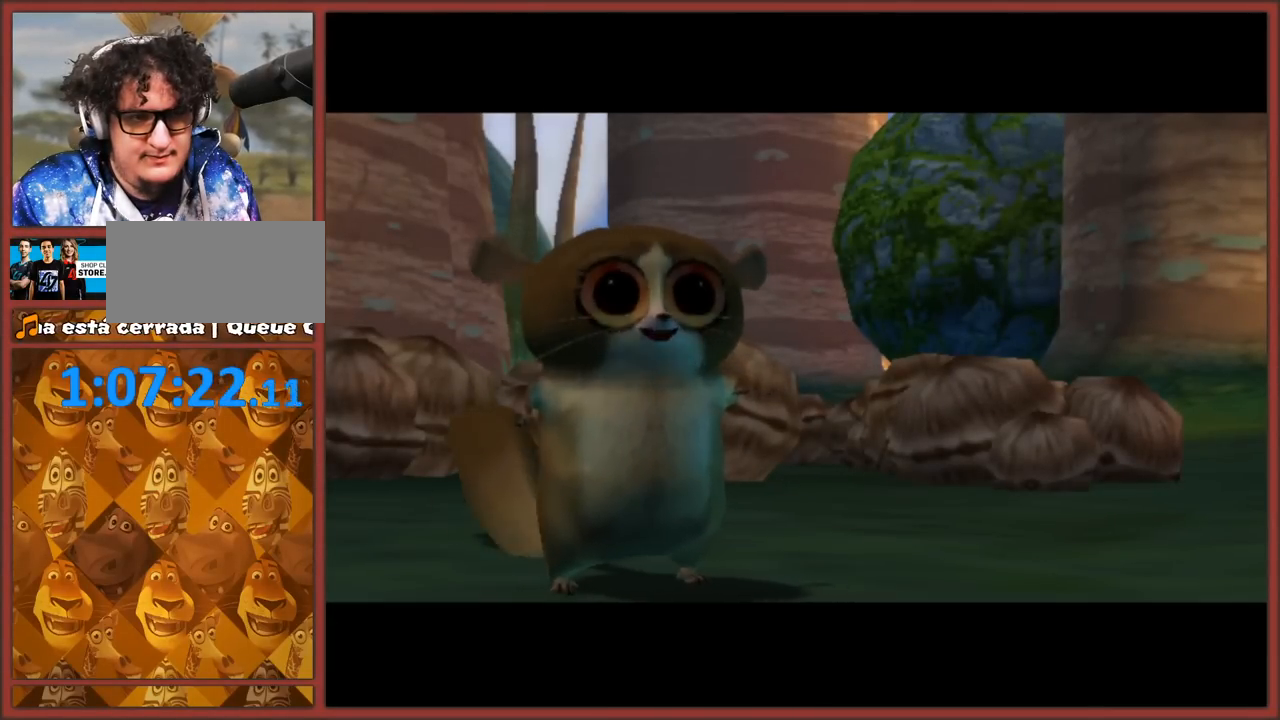
{"buttons": [], "left_stick": "center", "right_stick": "center", "events": []}
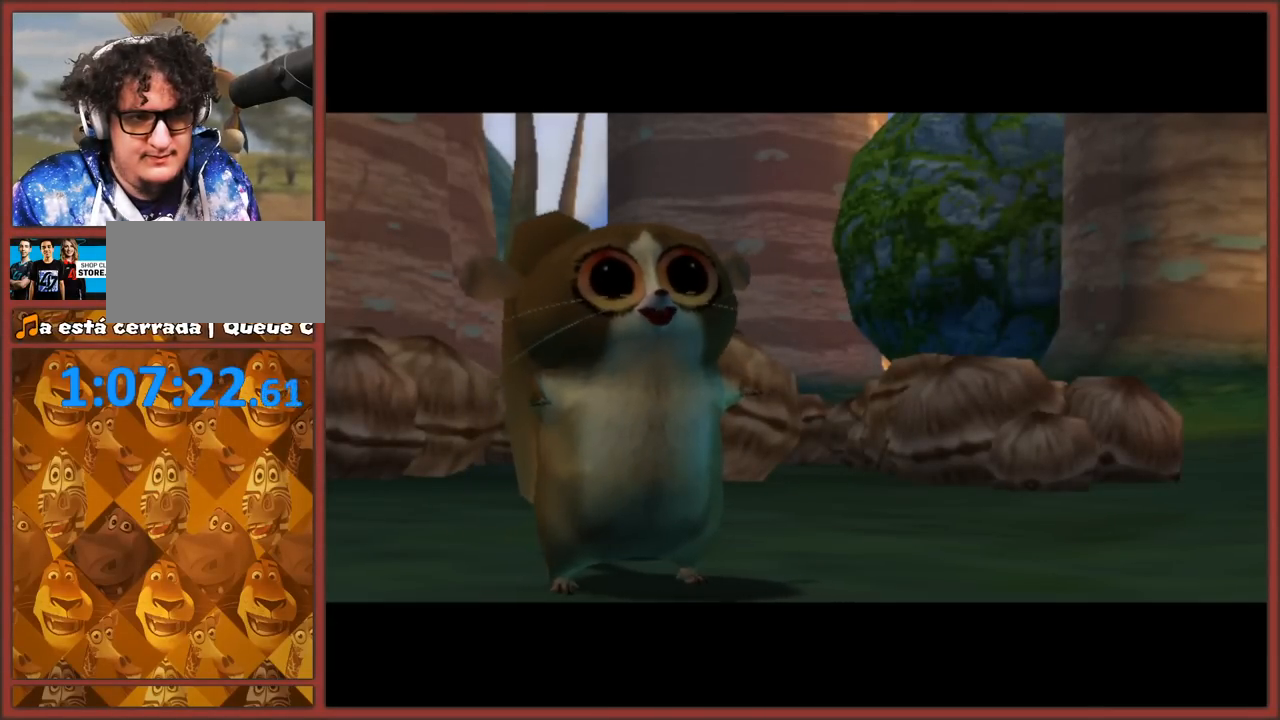
{"buttons": [], "left_stick": "center", "right_stick": "center", "events": []}
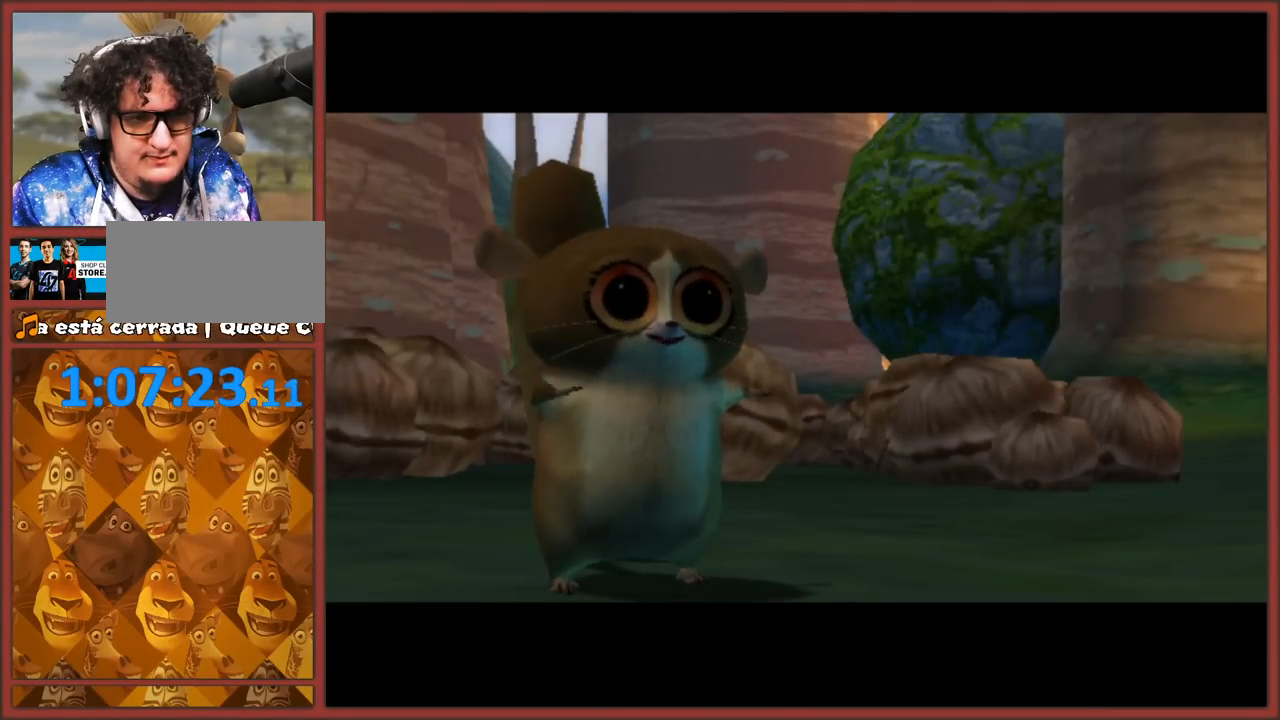
{"buttons": [], "left_stick": "center", "right_stick": "center", "events": []}
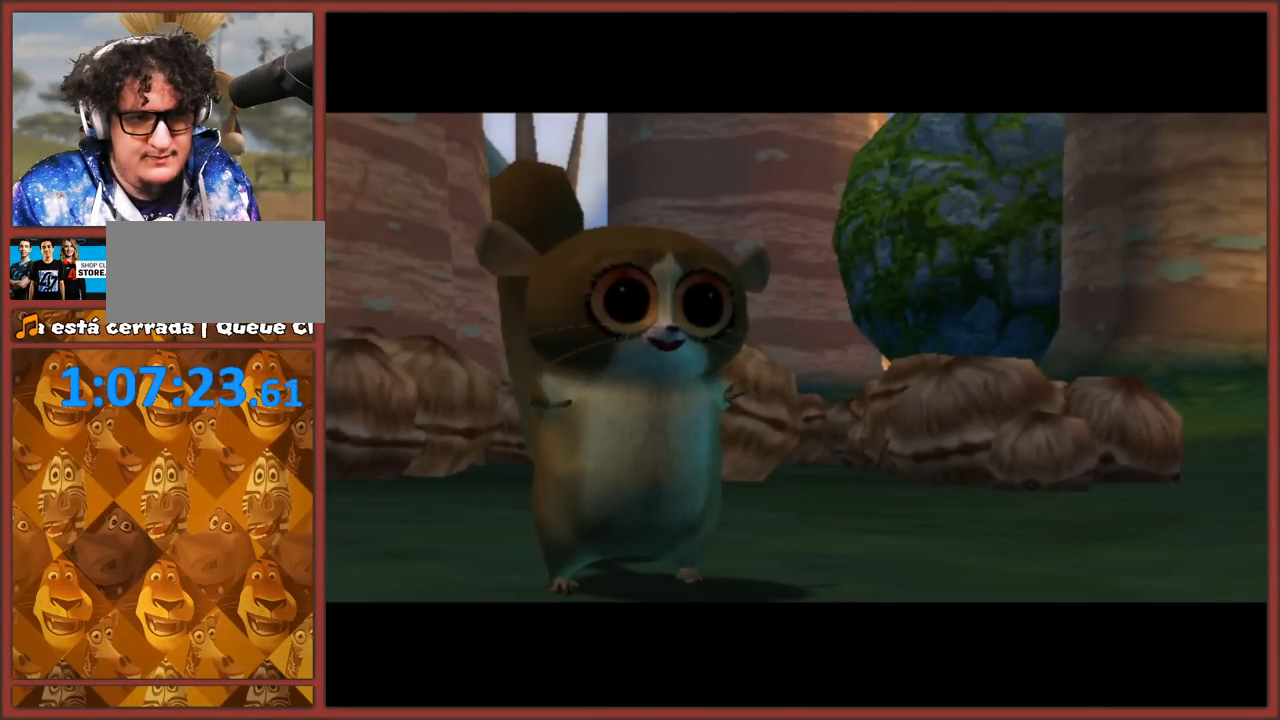
{"buttons": [], "left_stick": "center", "right_stick": "center", "events": []}
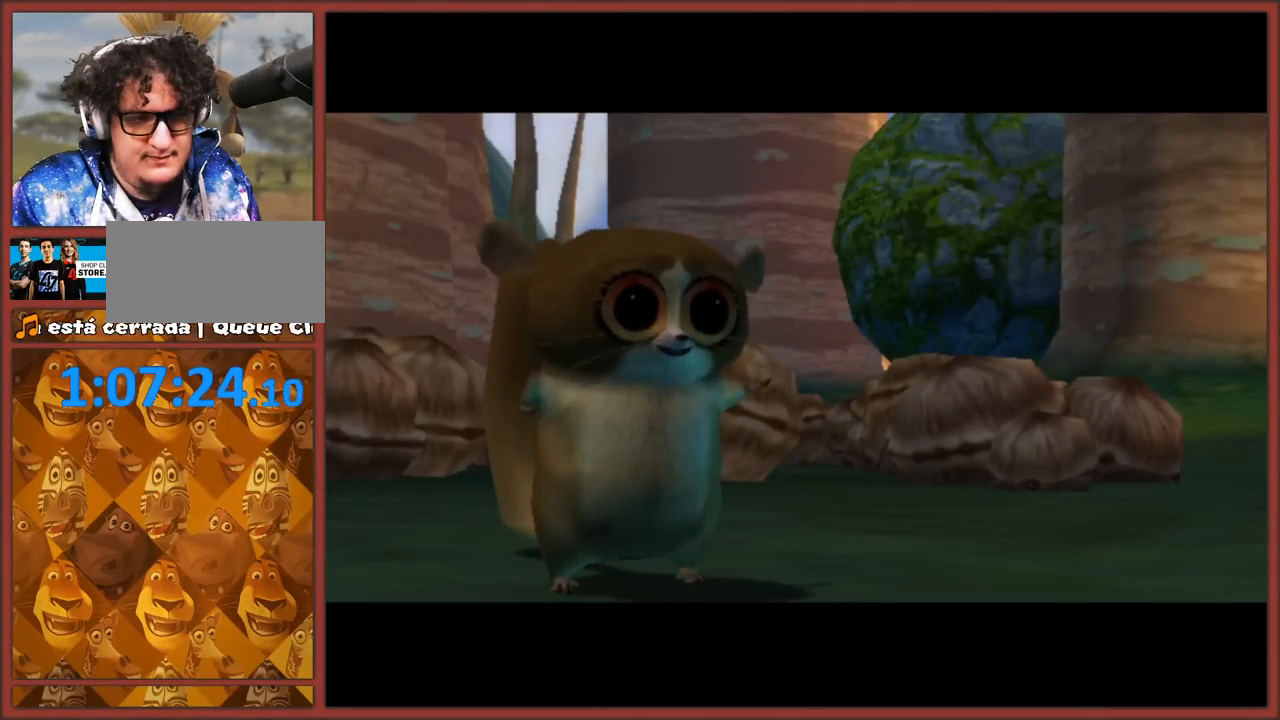
{"buttons": ["B"], "left_stick": "center", "right_stick": "center", "events": [[33, "A", "down"], [150, "A", "up"], [217, "B", "down"], [317, "B", "up"], [433, "B", "down"]]}
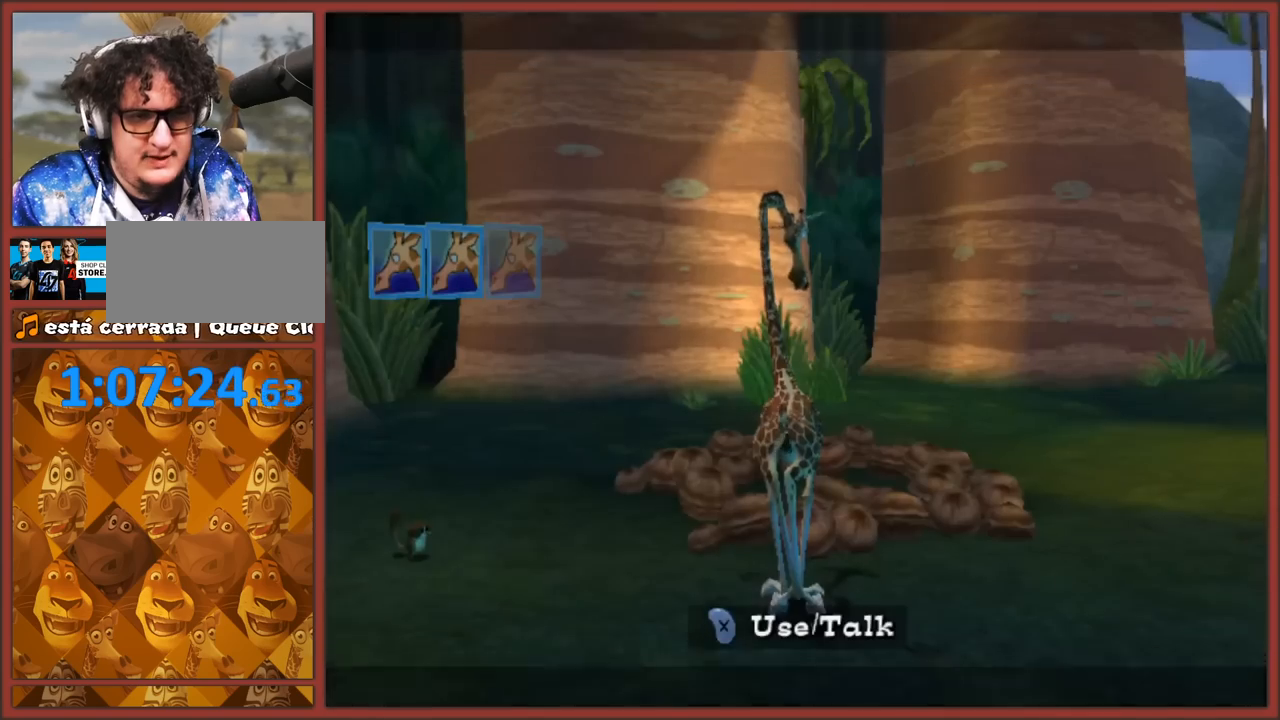
{"buttons": [], "left_stick": "up-right", "right_stick": "center", "events": [[33, "B", "up"], [50, "B", "down"], [167, "B", "up"], [217, "B", "down"], [317, "B", "up"], [383, "B", "down"], [417, "left_stick", "up"], [467, "B", "up"], [467, "left_stick", "up-right"]]}
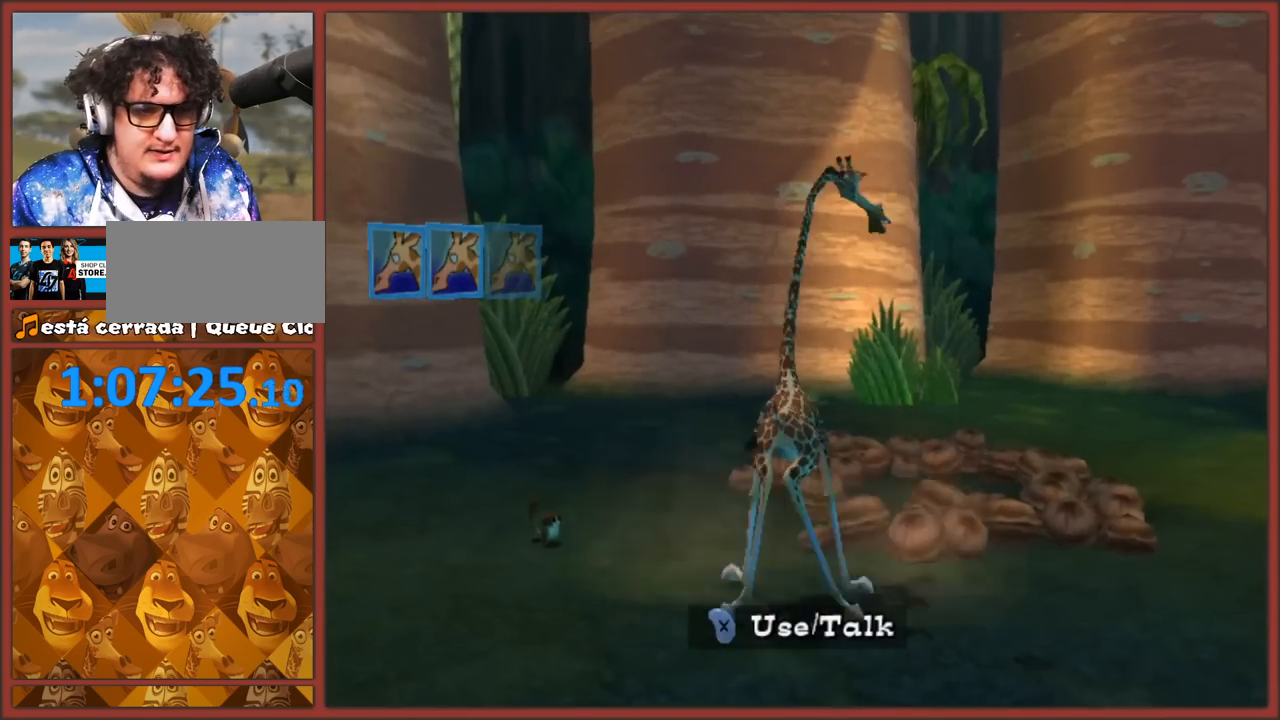
{"buttons": ["A"], "left_stick": "center", "right_stick": "center", "events": [[17, "B", "down"], [117, "B", "up"], [217, "B", "down"], [233, "B", "up"], [333, "A", "down"], [383, "left_stick", "center"]]}
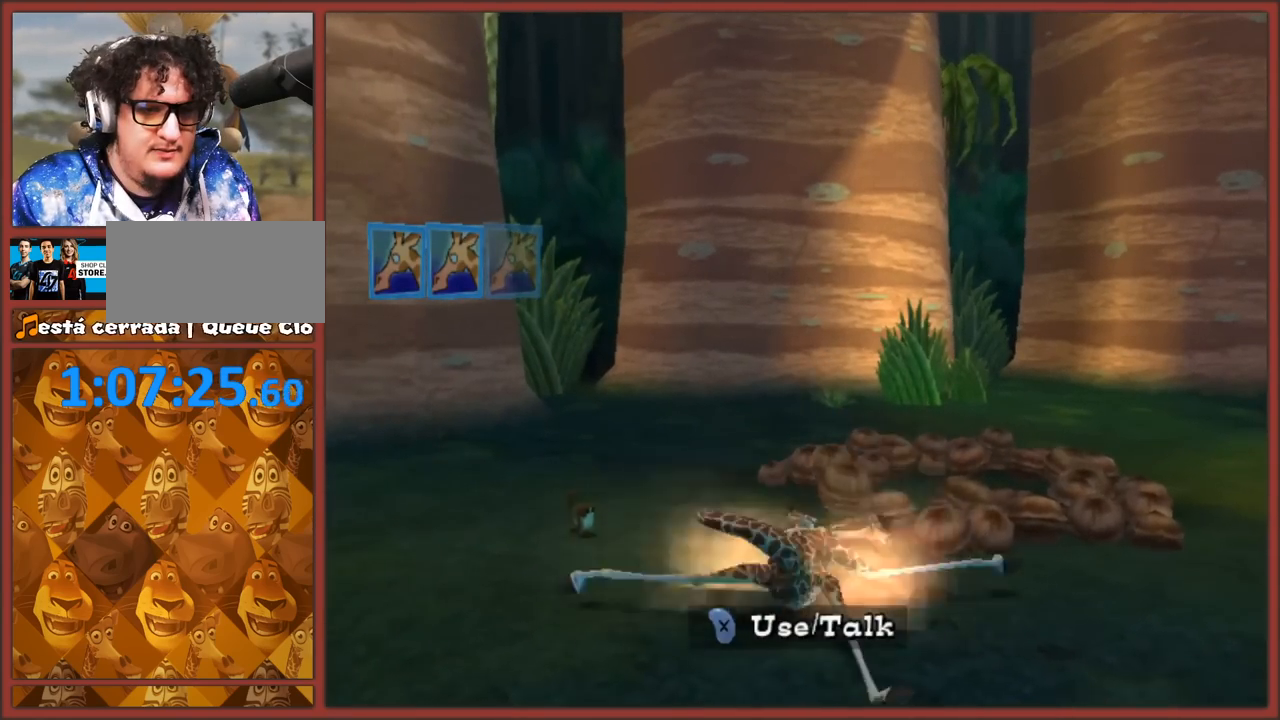
{"buttons": [], "left_stick": "up-right", "right_stick": "center", "events": [[17, "A", "up"], [83, "left_stick", "up-right"], [267, "A", "down"], [300, "left_stick", "center"], [467, "A", "up"], [483, "left_stick", "up-right"]]}
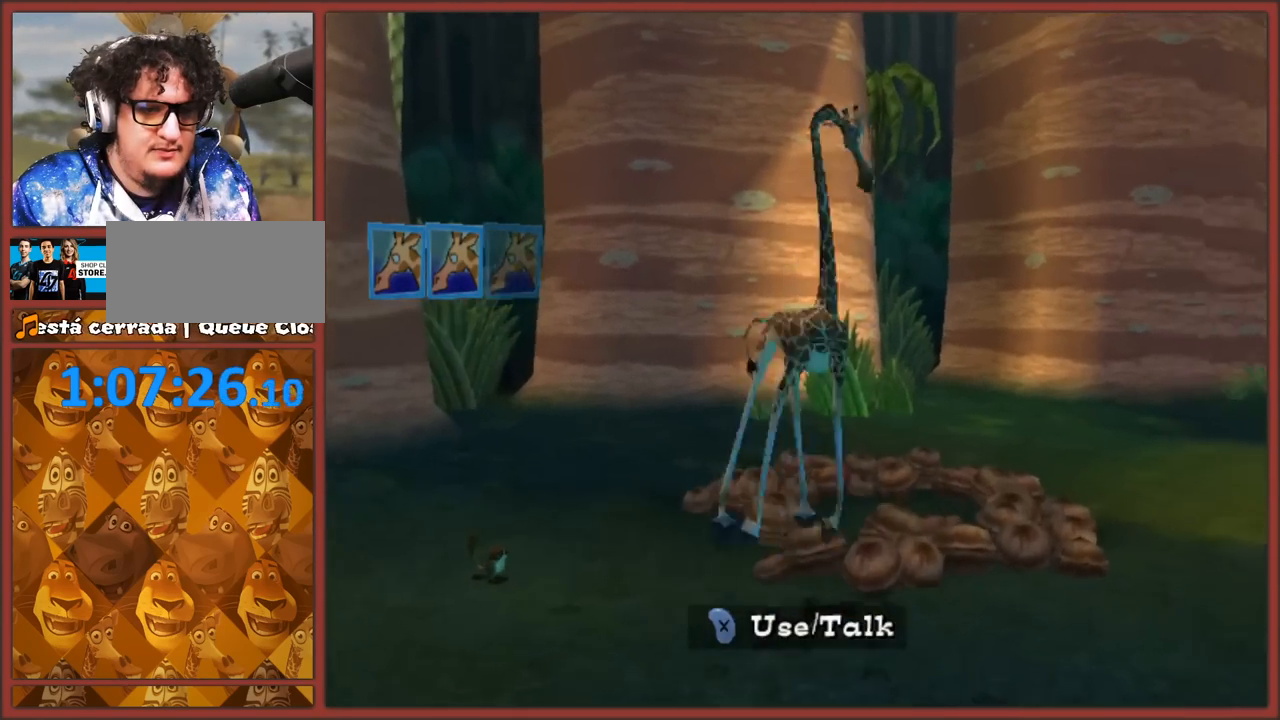
{"buttons": [], "left_stick": "center", "right_stick": "center", "events": [[317, "left_stick", "center"]]}
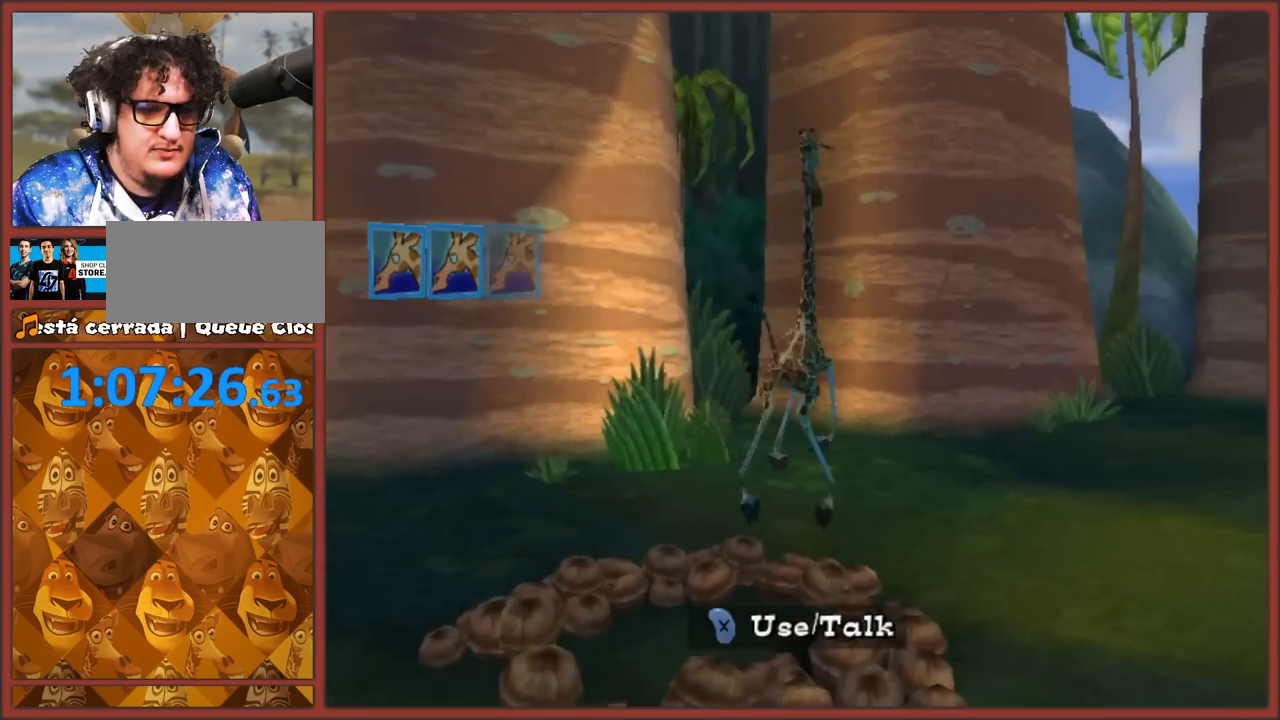
{"buttons": ["B"], "left_stick": "down", "right_stick": "center", "events": [[50, "left_stick", "left"], [167, "B", "down"], [250, "left_stick", "center"], [267, "B", "up"], [333, "B", "down"], [417, "left_stick", "down"], [433, "B", "up"], [483, "B", "down"]]}
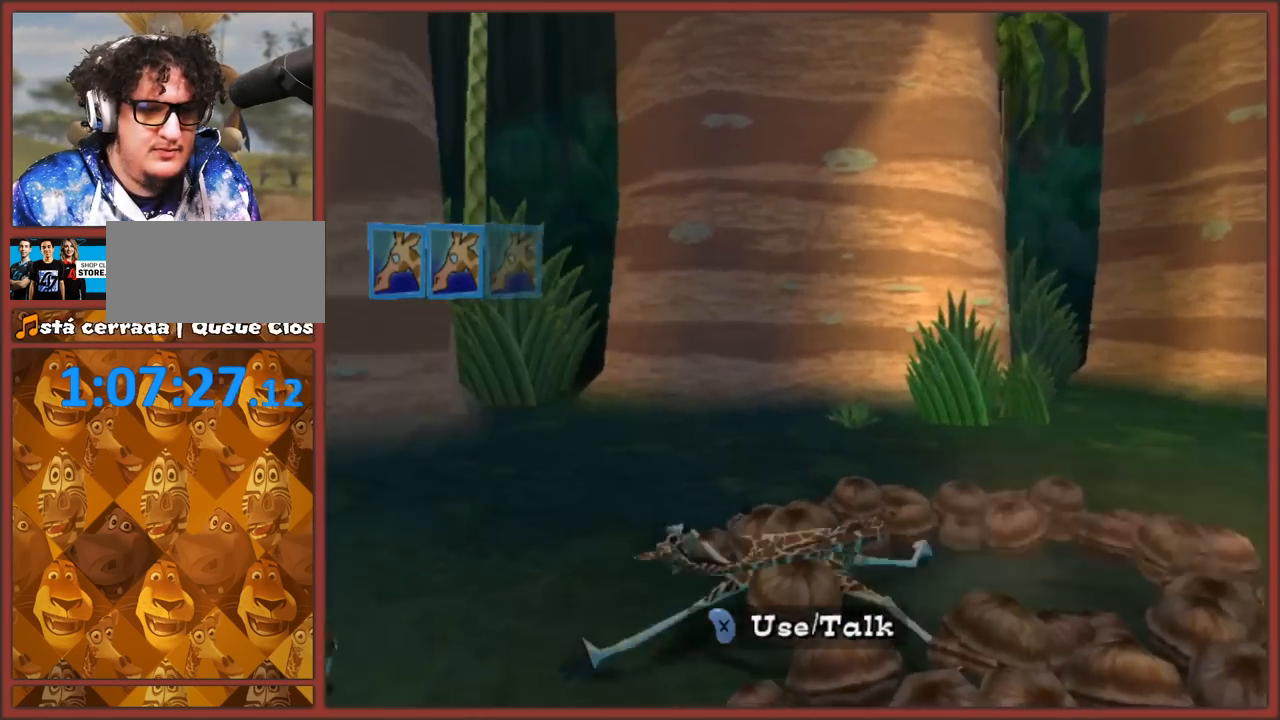
{"buttons": ["B"], "left_stick": "down-right", "right_stick": "center", "events": [[67, "B", "up"], [67, "left_stick", "right"], [150, "B", "down"], [183, "left_stick", "up-right"], [250, "B", "up"], [300, "B", "down"], [417, "B", "up"], [433, "left_stick", "down-right"], [467, "B", "down"]]}
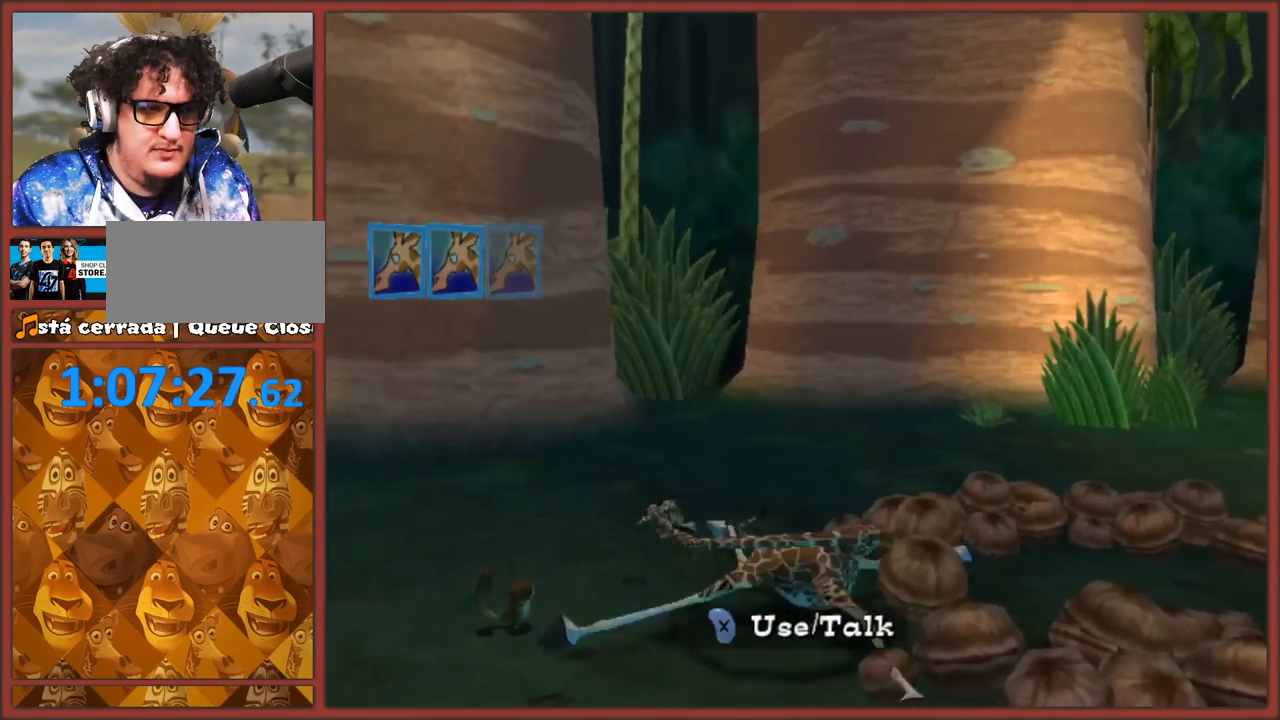
{"buttons": [], "left_stick": "right", "right_stick": "left", "events": [[17, "B", "up"], [83, "left_stick", "right"], [167, "right_stick", "left"], [217, "left_stick", "down-right"], [383, "left_stick", "right"]]}
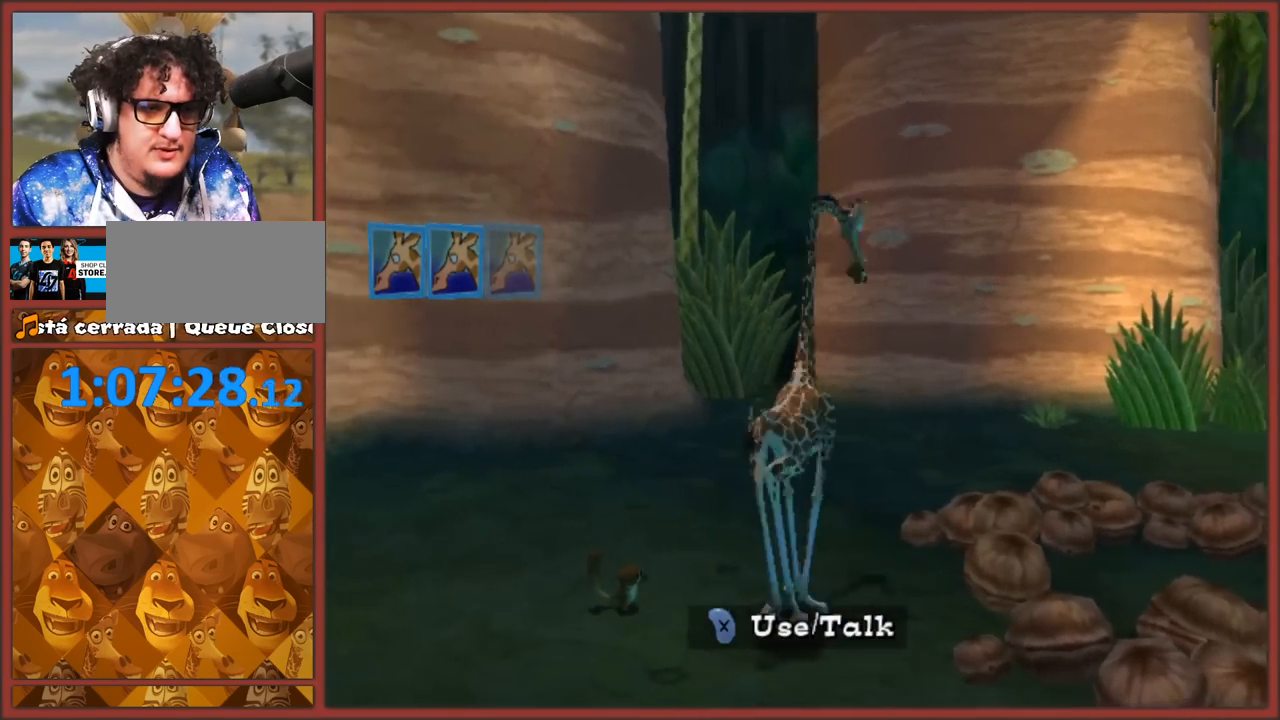
{"buttons": ["A"], "left_stick": "up", "right_stick": "left", "events": [[217, "A", "down"], [267, "left_stick", "up-right"], [450, "left_stick", "up"]]}
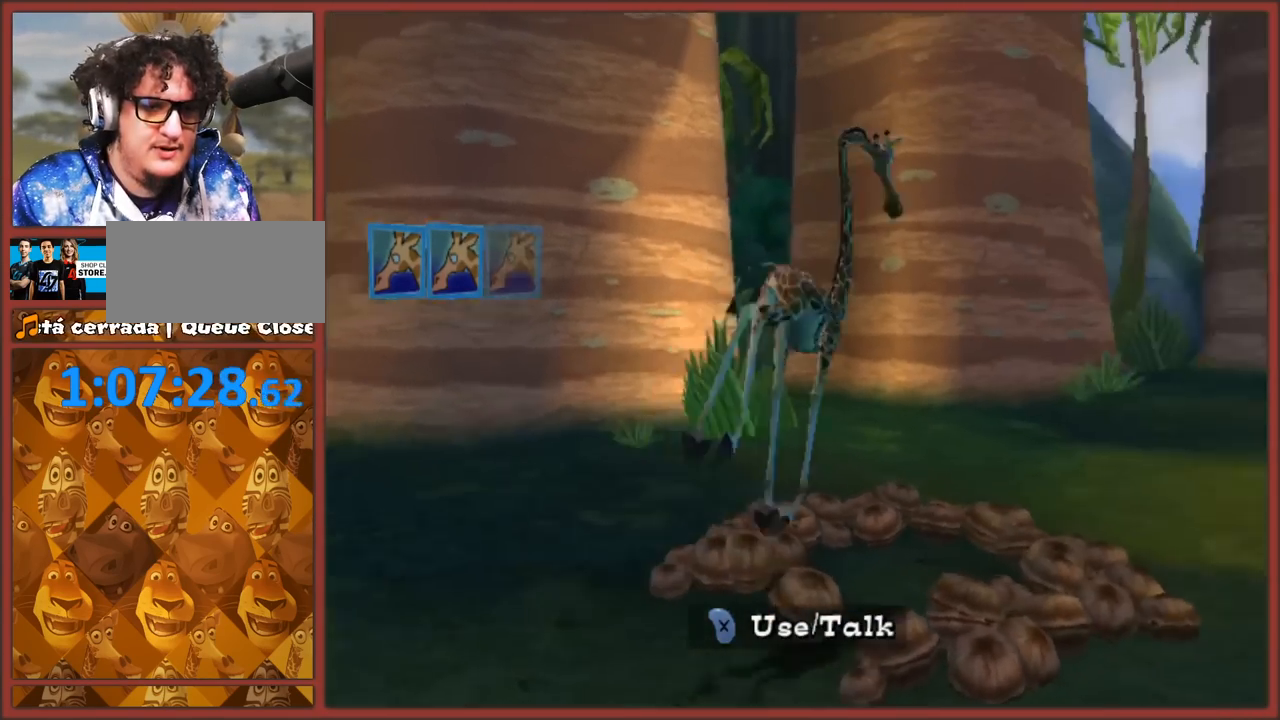
{"buttons": [], "left_stick": "up", "right_stick": "left", "events": [[67, "A", "up"], [167, "A", "down"], [500, "A", "up"]]}
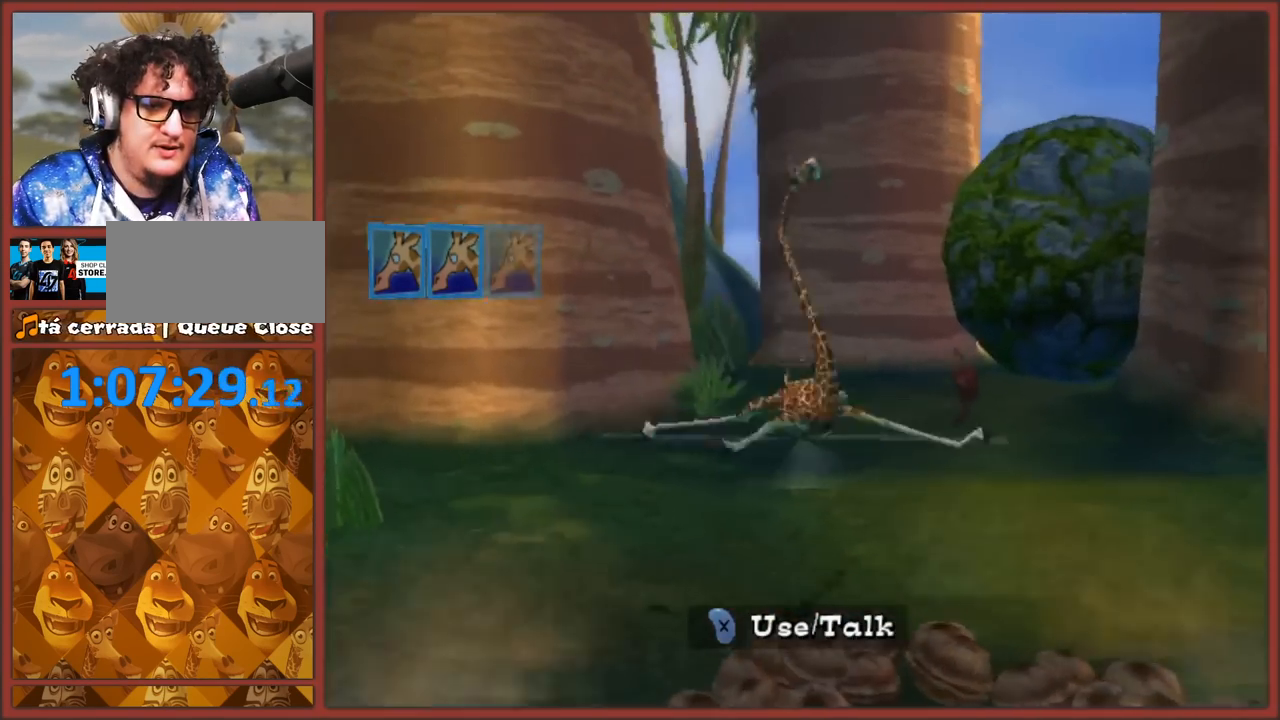
{"buttons": [], "left_stick": "up", "right_stick": "center", "events": [[150, "right_stick", "center"]]}
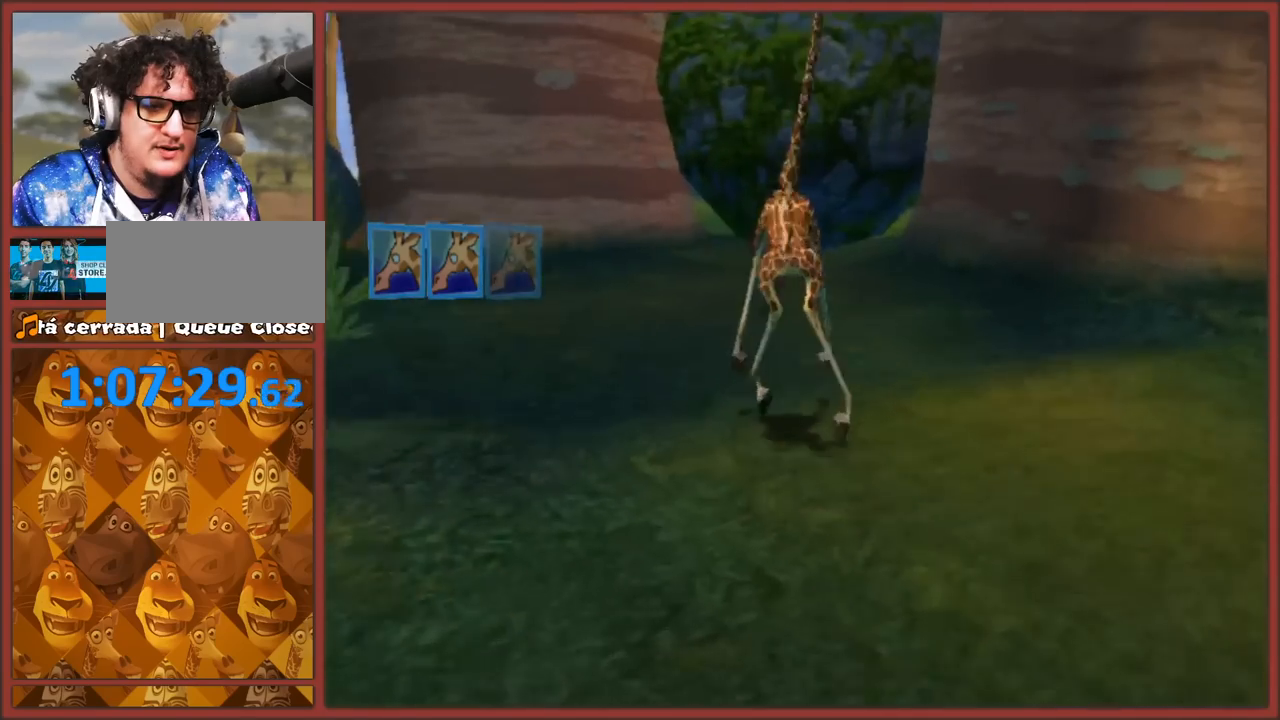
{"buttons": ["B"], "left_stick": "up", "right_stick": "center", "events": [[450, "B", "down"]]}
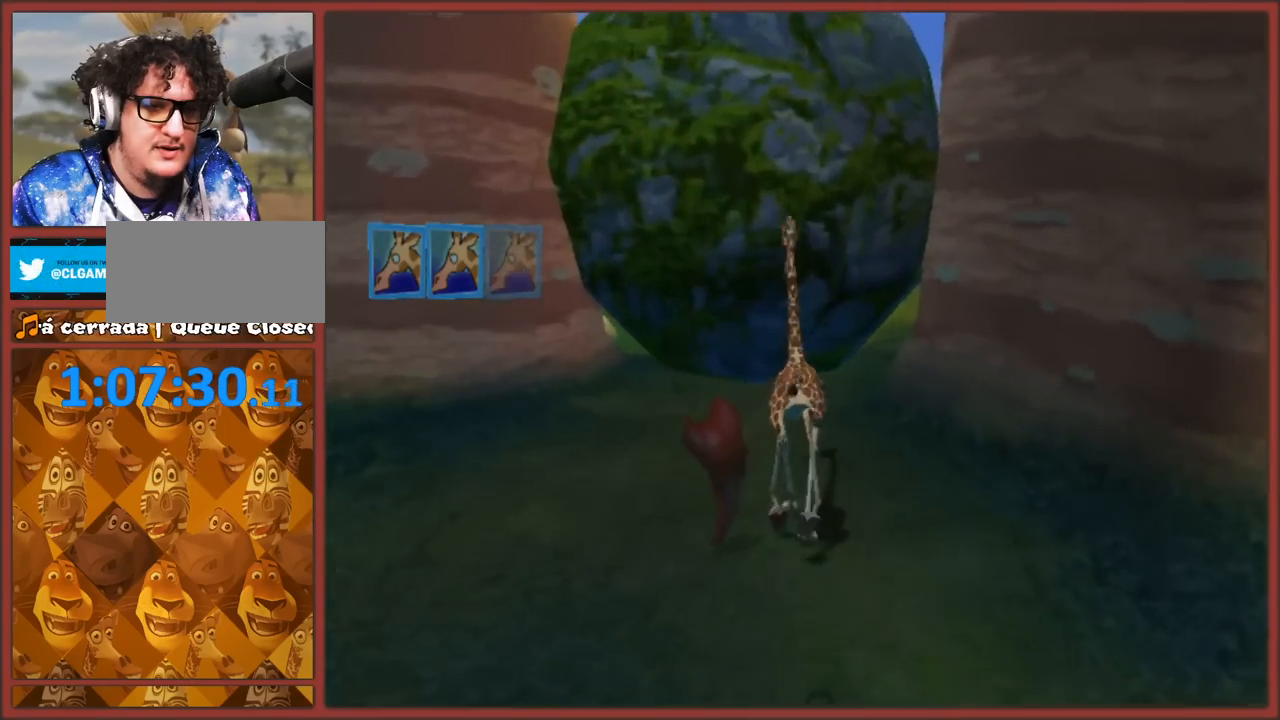
{"buttons": [], "left_stick": "up-right", "right_stick": "center", "events": [[17, "B", "up"], [83, "B", "down"], [167, "B", "up"], [217, "B", "down"], [317, "B", "up"], [383, "B", "down"], [467, "B", "up"], [500, "left_stick", "up-right"]]}
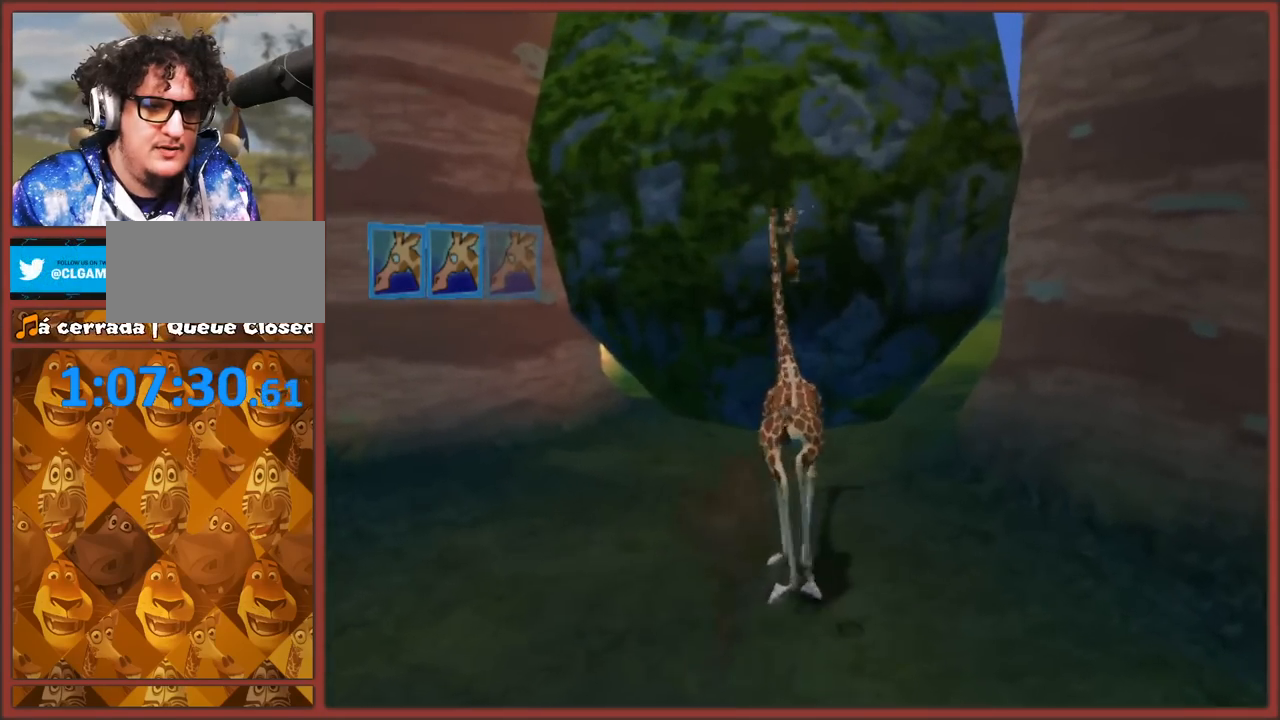
{"buttons": [], "left_stick": "down-right", "right_stick": "left", "events": [[17, "left_stick", "down-right"], [100, "right_stick", "left"]]}
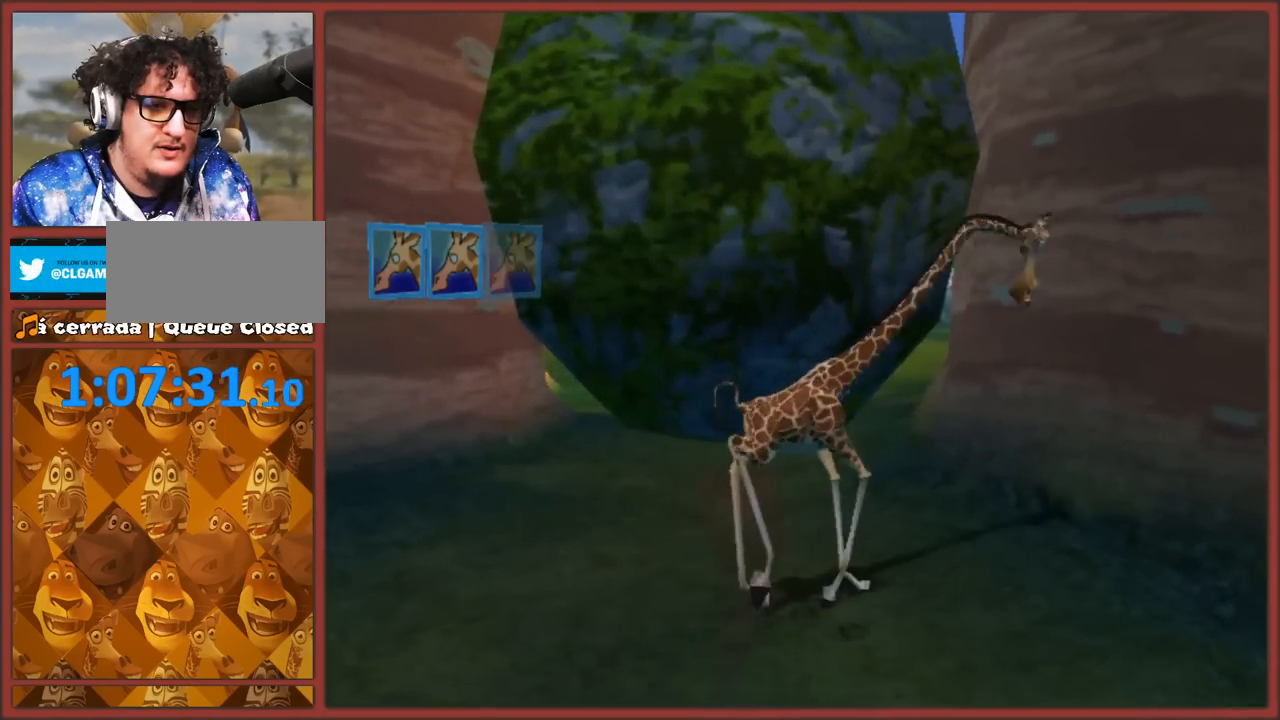
{"buttons": [], "left_stick": "up-right", "right_stick": "left", "events": [[317, "left_stick", "right"], [500, "left_stick", "up-right"]]}
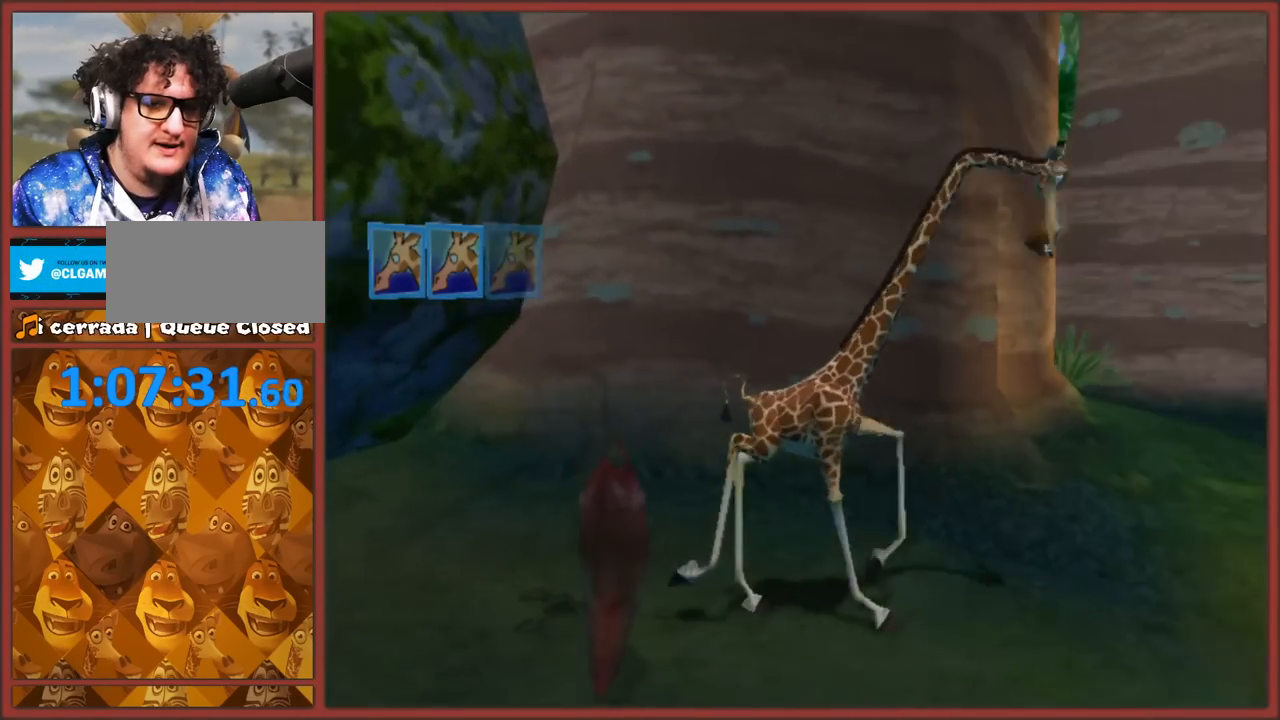
{"buttons": ["A"], "left_stick": "up", "right_stick": "center", "events": [[250, "left_stick", "up"], [250, "right_stick", "center"], [317, "A", "down"]]}
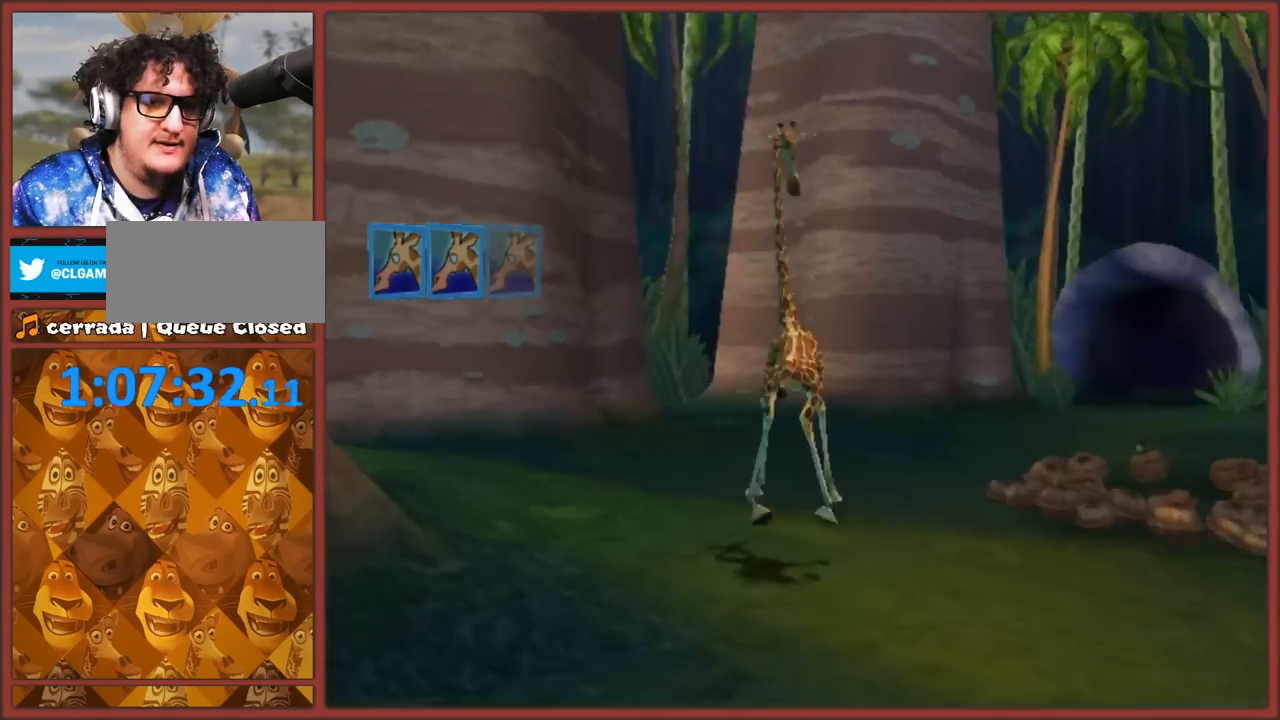
{"buttons": [], "left_stick": "up-right", "right_stick": "center", "events": [[83, "A", "up"], [167, "left_stick", "up-right"], [250, "right_stick", "up"], [467, "right_stick", "center"]]}
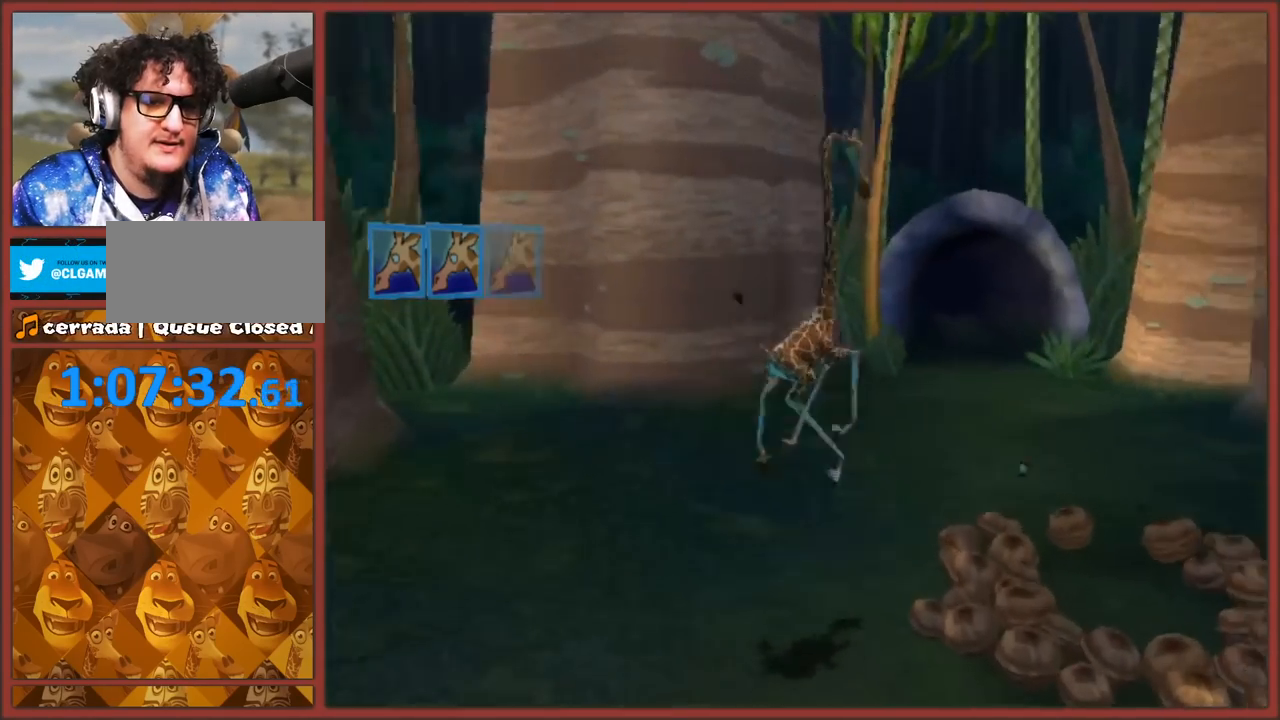
{"buttons": [], "left_stick": "up-right", "right_stick": "center", "events": [[67, "A", "down"], [417, "A", "up"]]}
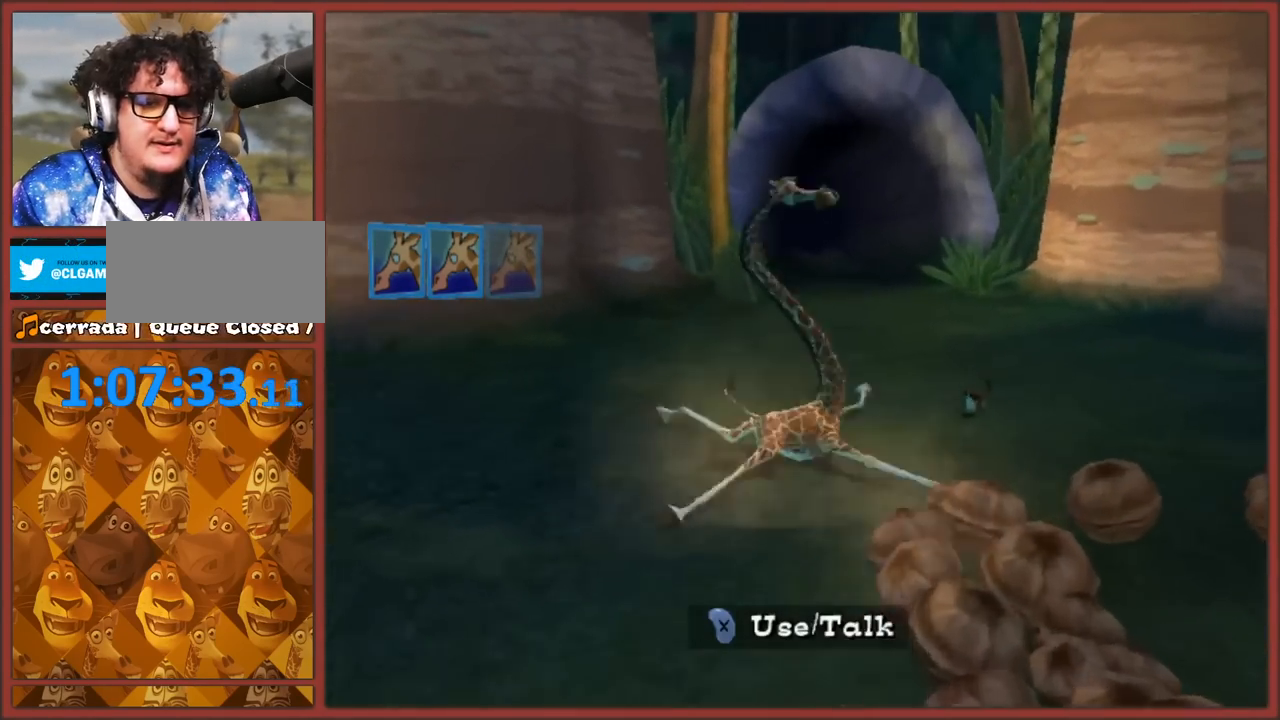
{"buttons": [], "left_stick": "up", "right_stick": "center", "events": [[133, "left_stick", "up"], [233, "A", "down"], [500, "A", "up"]]}
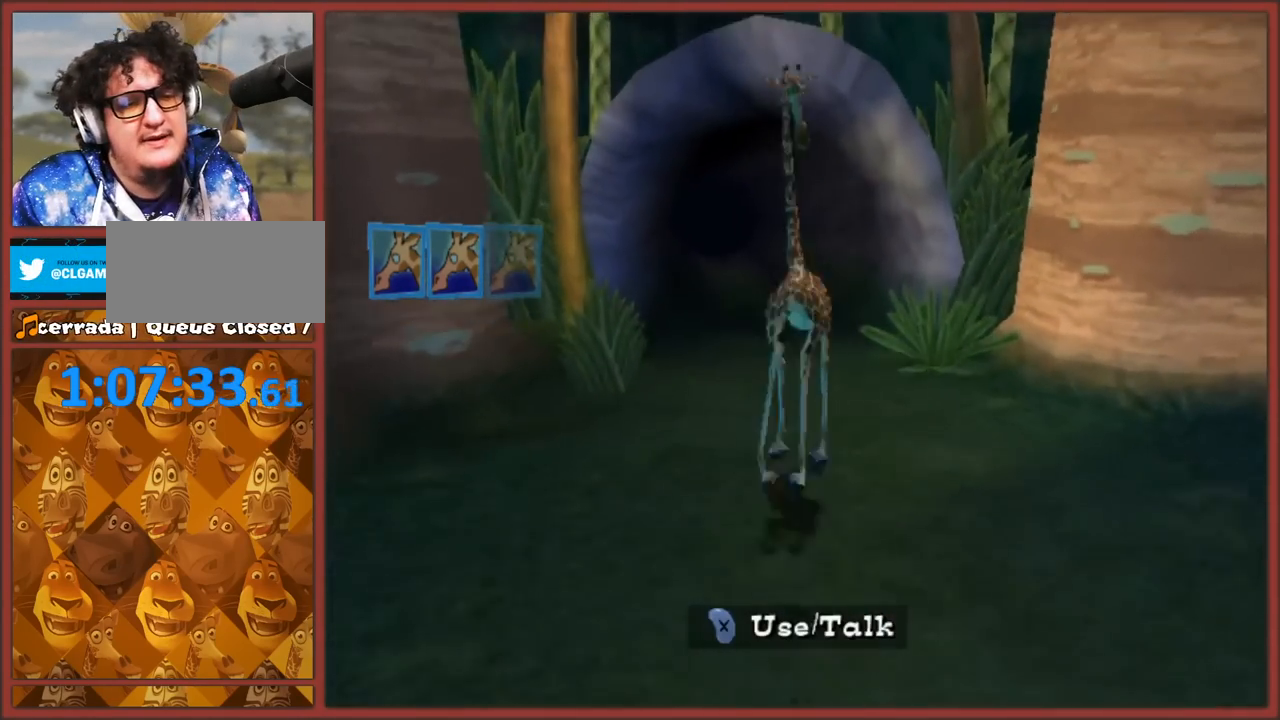
{"buttons": [], "left_stick": "up", "right_stick": "center", "events": []}
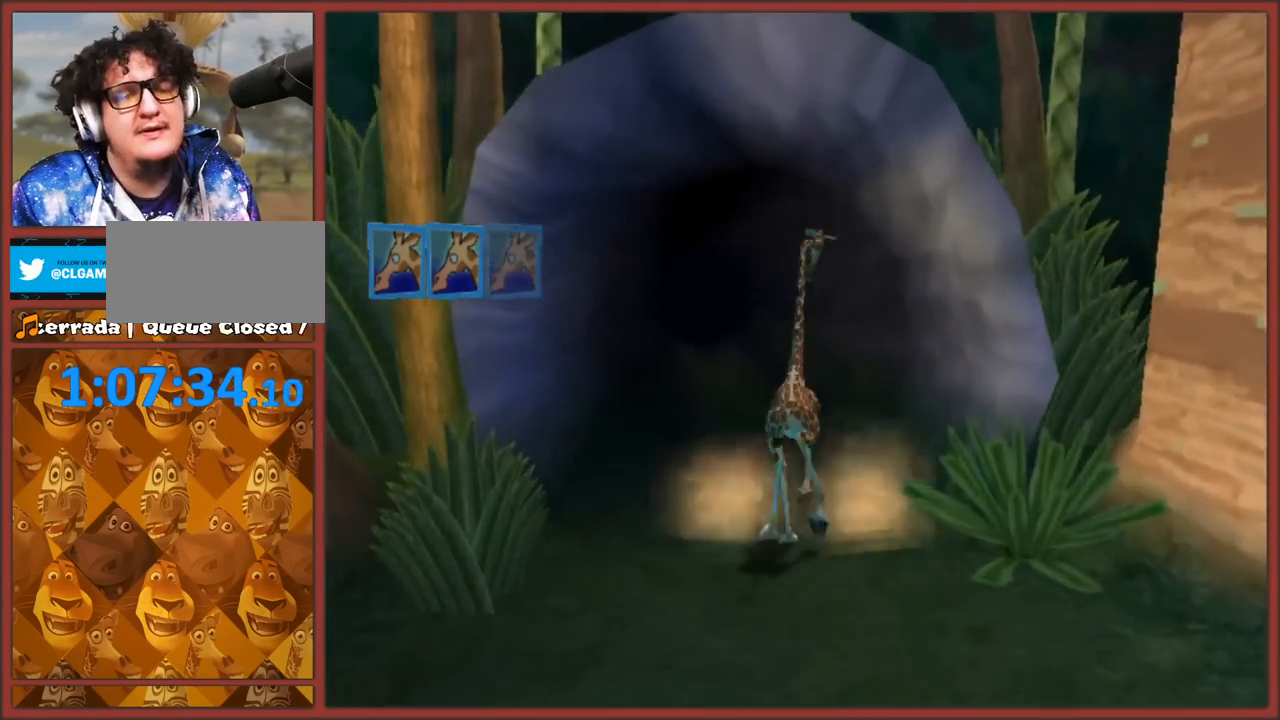
{"buttons": [], "left_stick": "up", "right_stick": "center", "events": []}